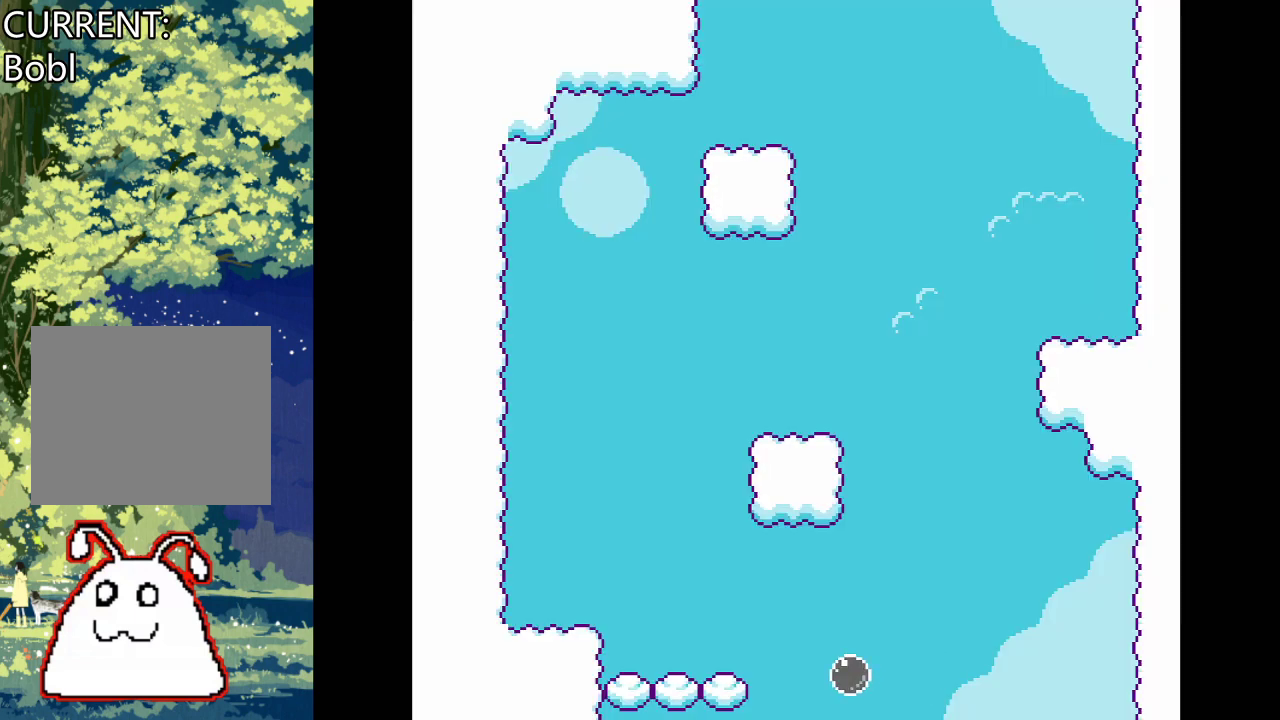
Gameplay with a controller (PlayStation layout); each line is a JSON object with the inputs held at the frame after it. "events" lists button and stick changes between this image and that frame as [ms after this image, input, new state], when the widget could be followed in between. Not read: left_stick right_stick.
{"buttons": ["CROSS", "DPAD_LEFT"], "events": [[333, "SQUARE", "up"]]}
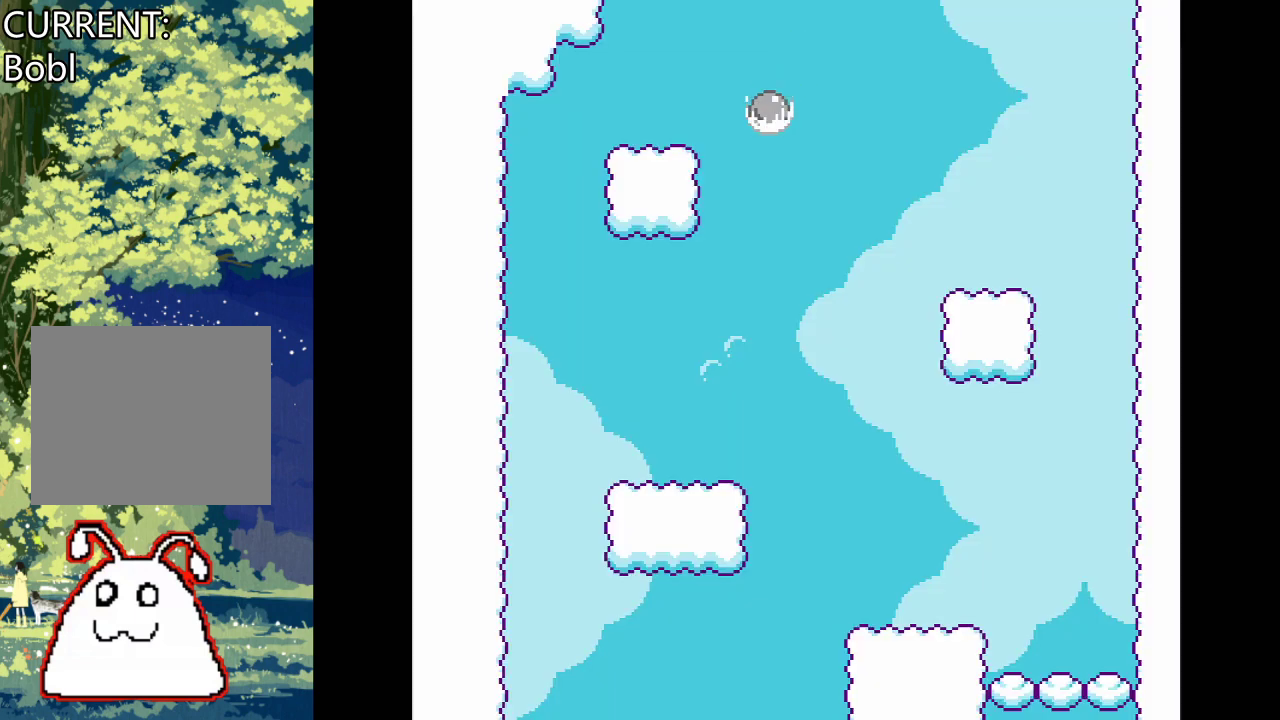
{"buttons": ["CROSS", "DPAD_RIGHT"], "events": [[267, "DPAD_LEFT", "up"], [400, "DPAD_RIGHT", "down"]]}
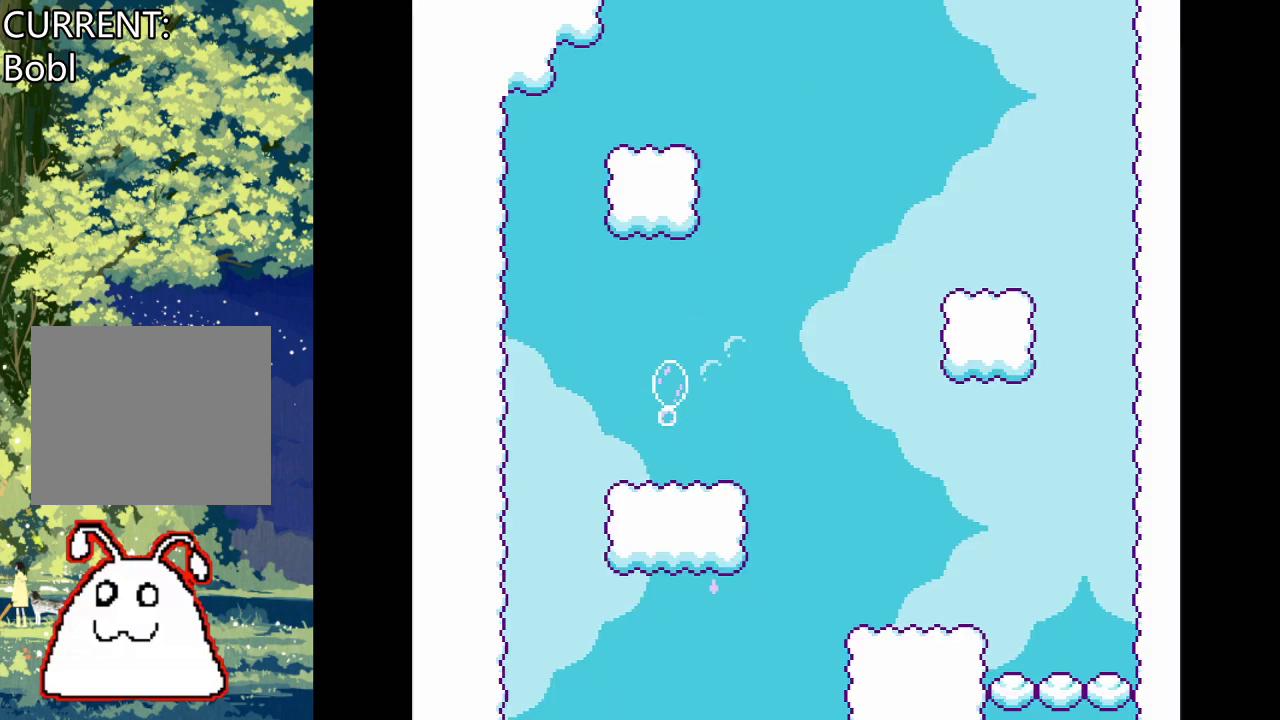
{"buttons": ["CROSS"], "events": [[100, "DPAD_RIGHT", "up"]]}
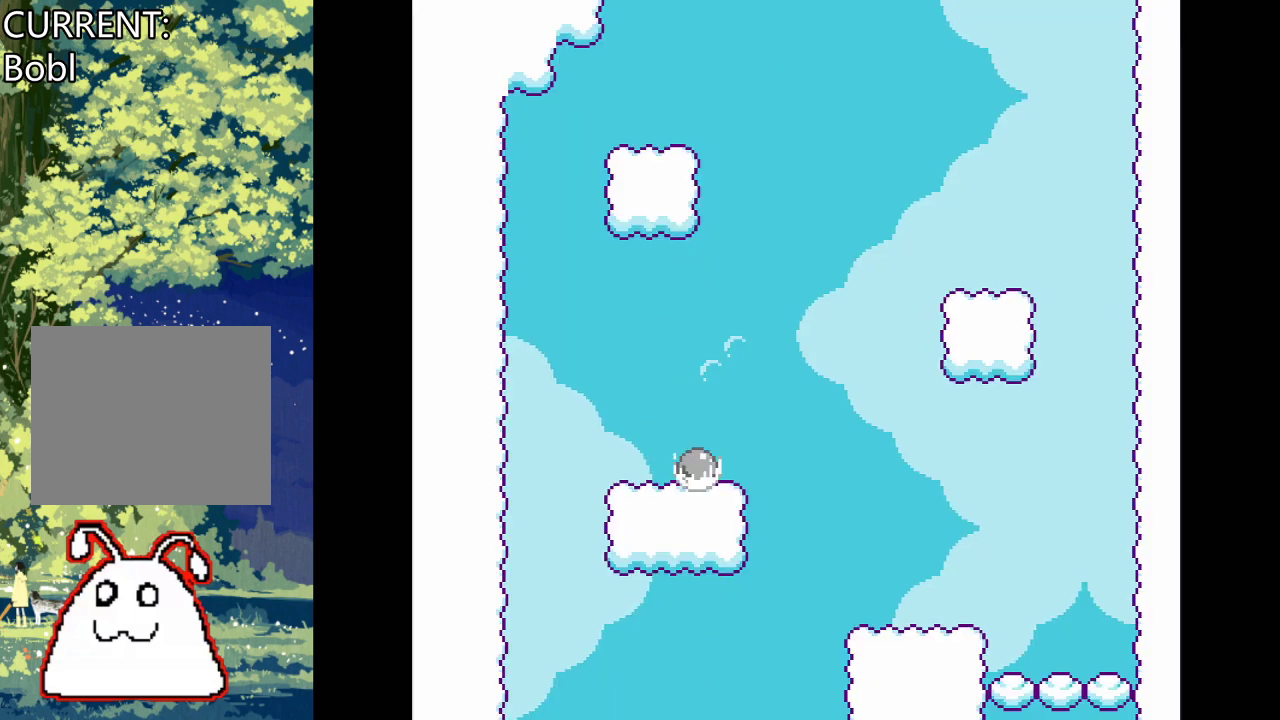
{"buttons": ["CROSS"], "events": [[100, "DPAD_RIGHT", "down"], [200, "DPAD_RIGHT", "up"]]}
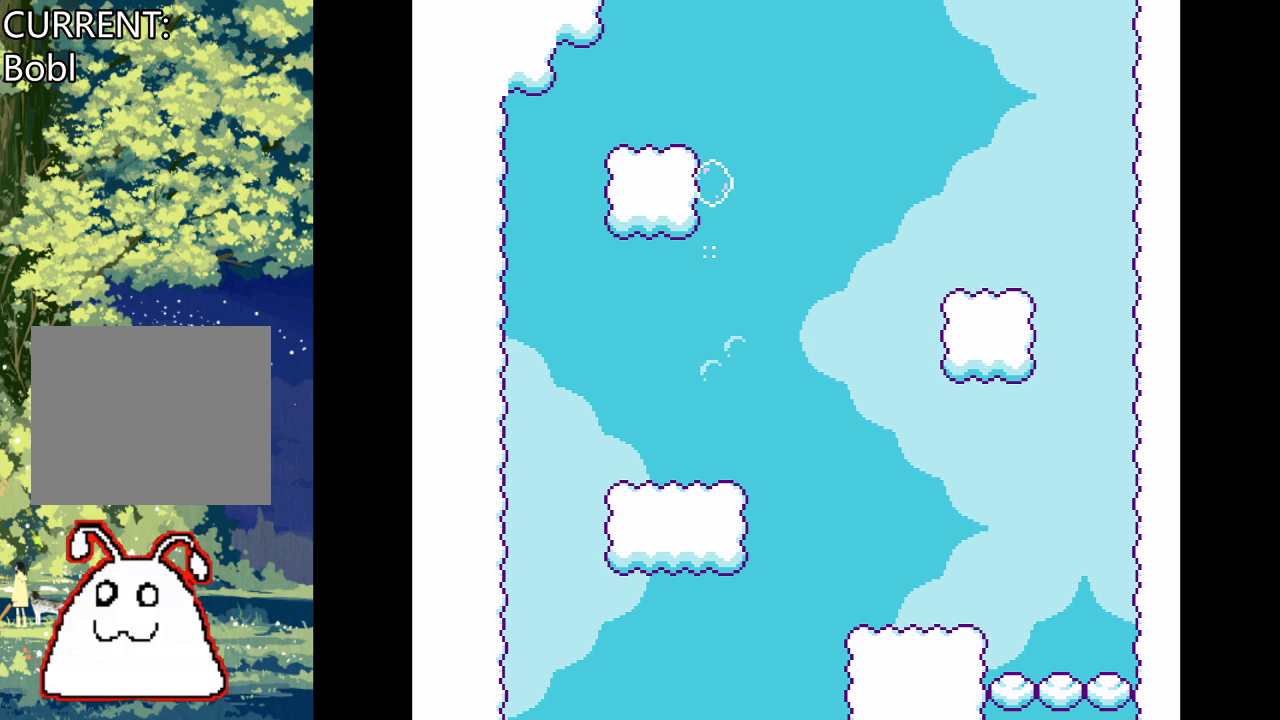
{"buttons": ["CROSS"], "events": []}
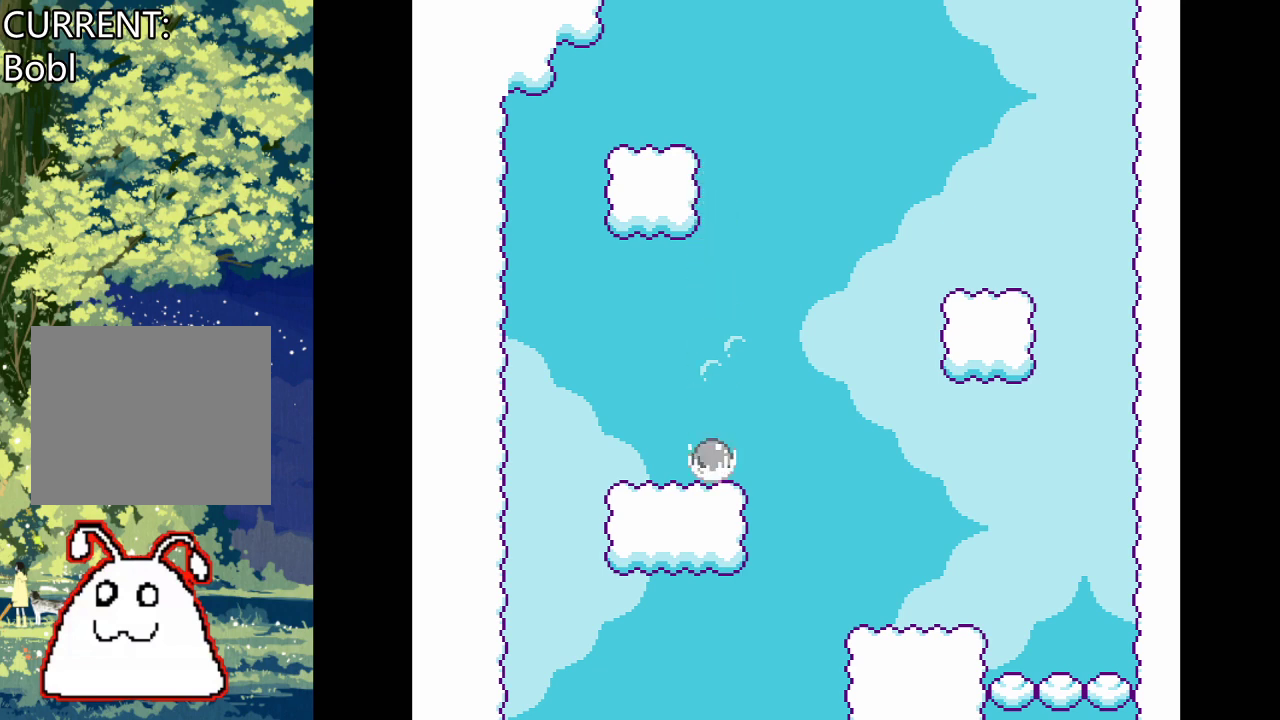
{"buttons": ["CROSS", "SQUARE"], "events": [[467, "SQUARE", "down"]]}
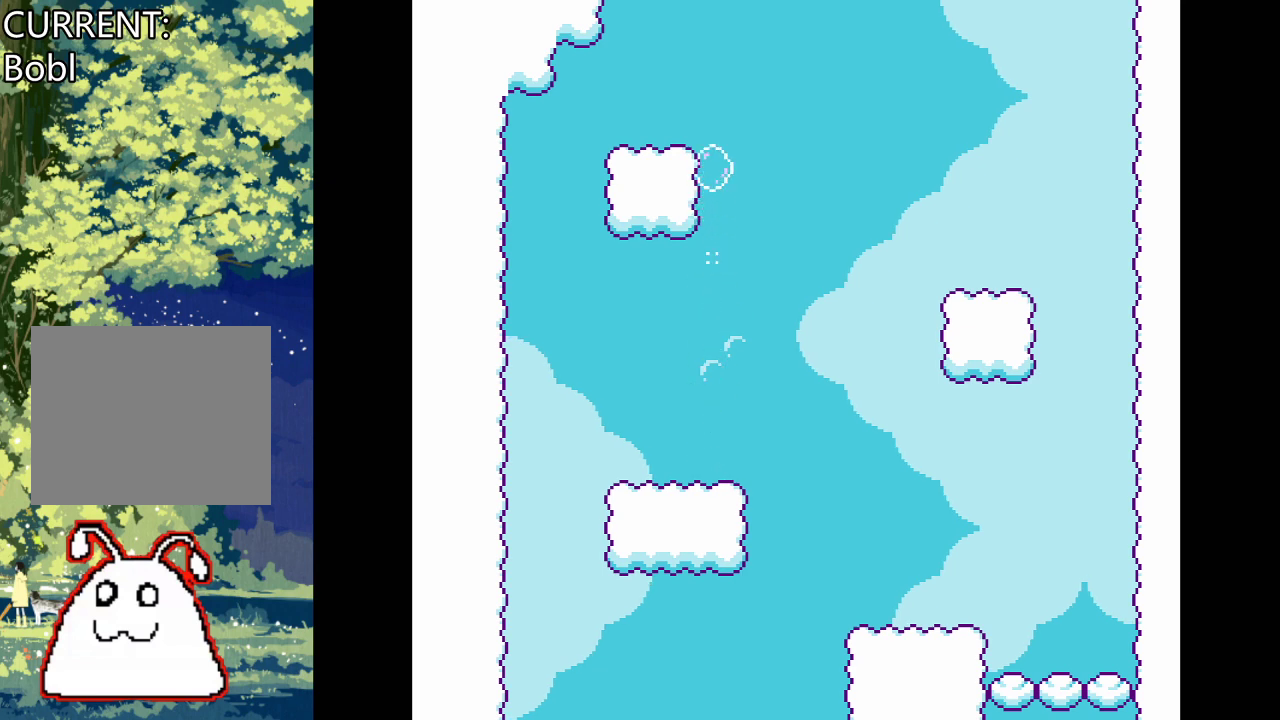
{"buttons": ["CROSS"], "events": [[200, "DPAD_LEFT", "down"], [300, "SQUARE", "up"], [400, "DPAD_LEFT", "up"]]}
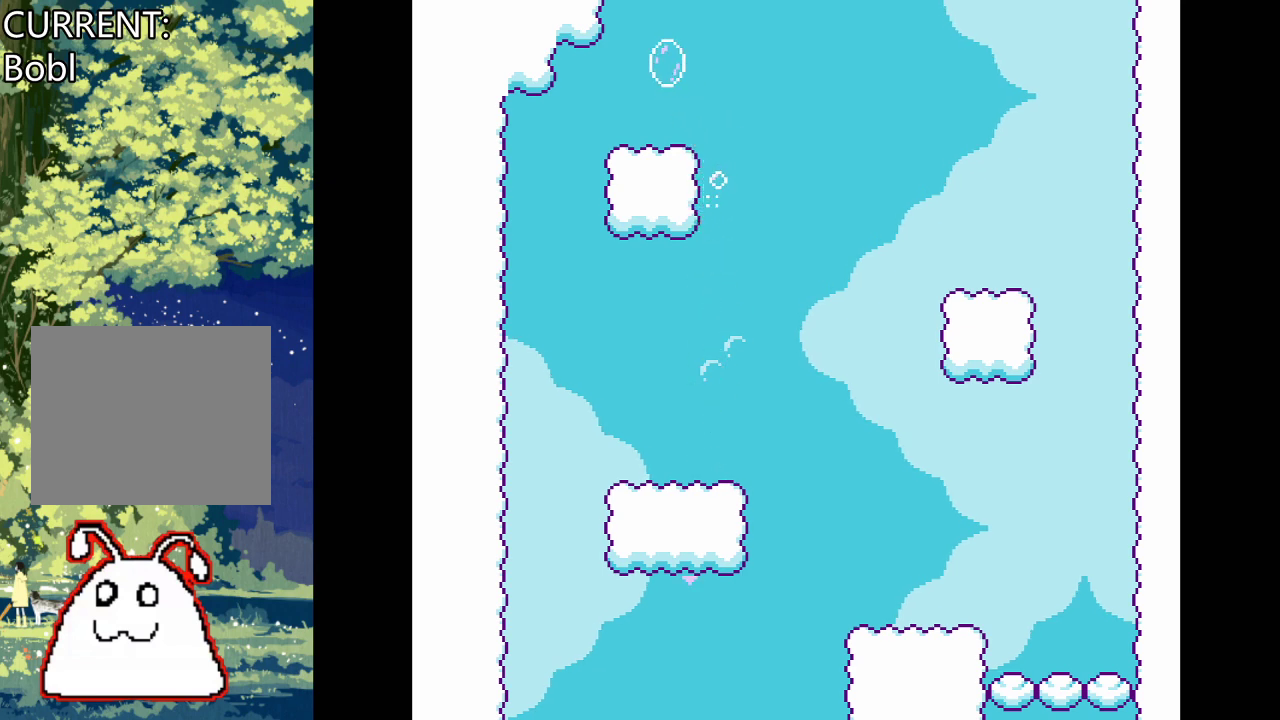
{"buttons": ["CROSS"], "events": []}
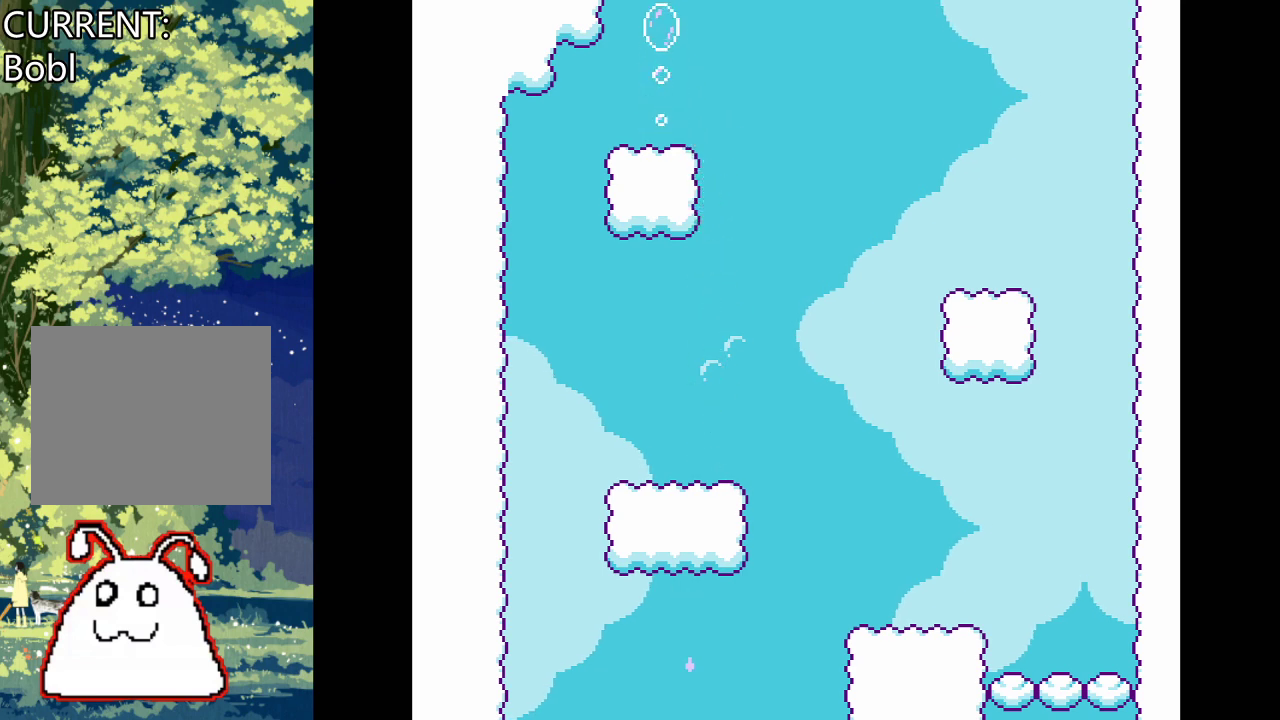
{"buttons": ["CROSS"], "events": []}
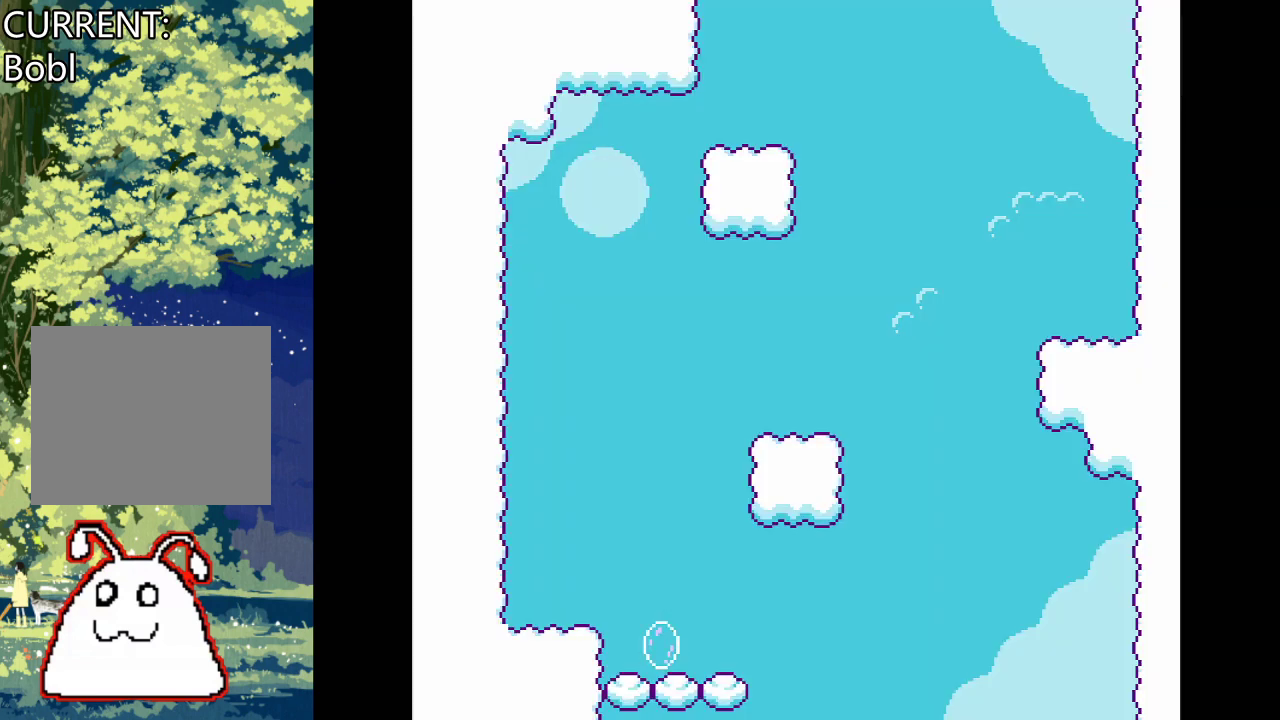
{"buttons": ["CROSS", "DPAD_RIGHT"], "events": [[367, "DPAD_RIGHT", "down"]]}
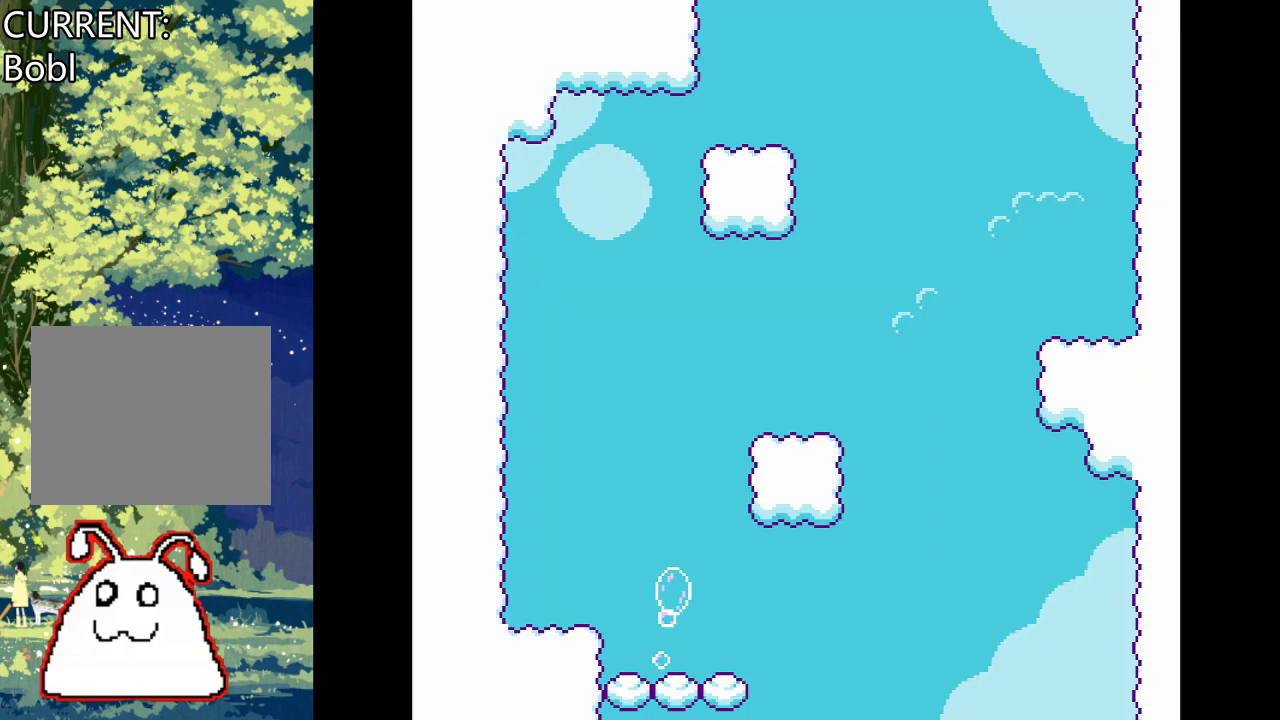
{"buttons": ["CROSS"], "events": [[33, "DPAD_RIGHT", "up"]]}
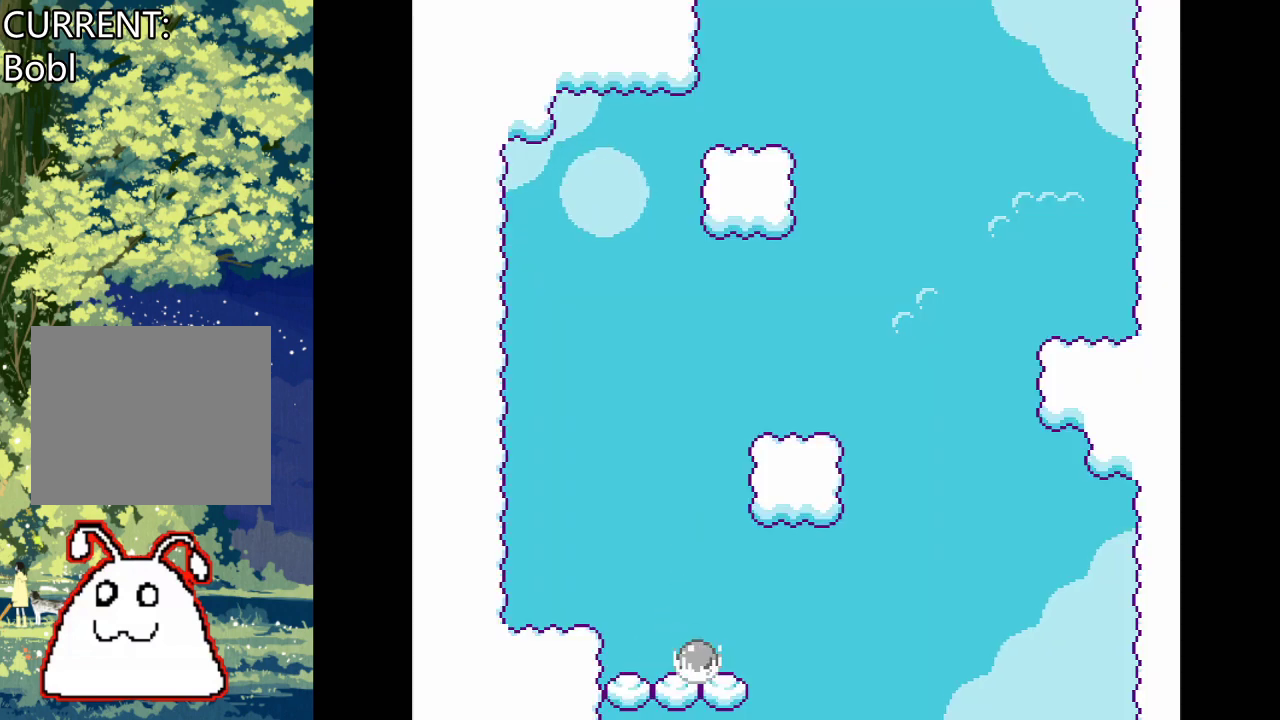
{"buttons": ["CROSS"], "events": []}
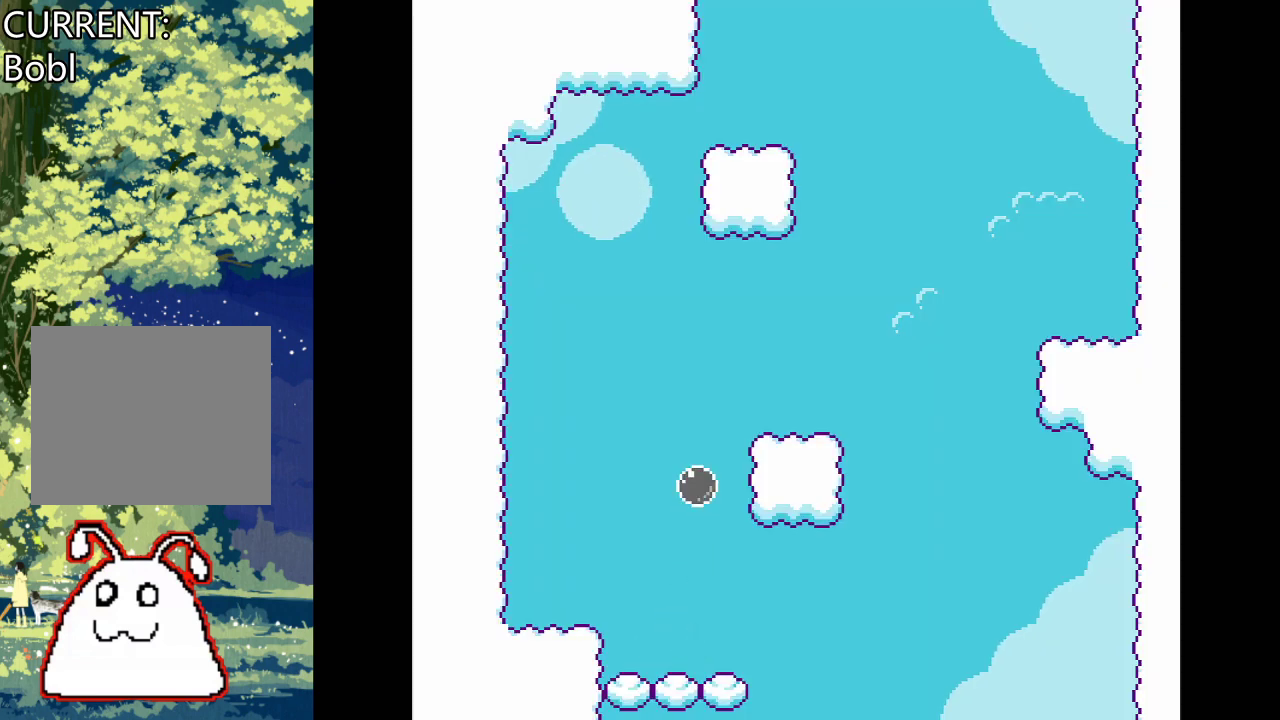
{"buttons": ["CROSS"], "events": []}
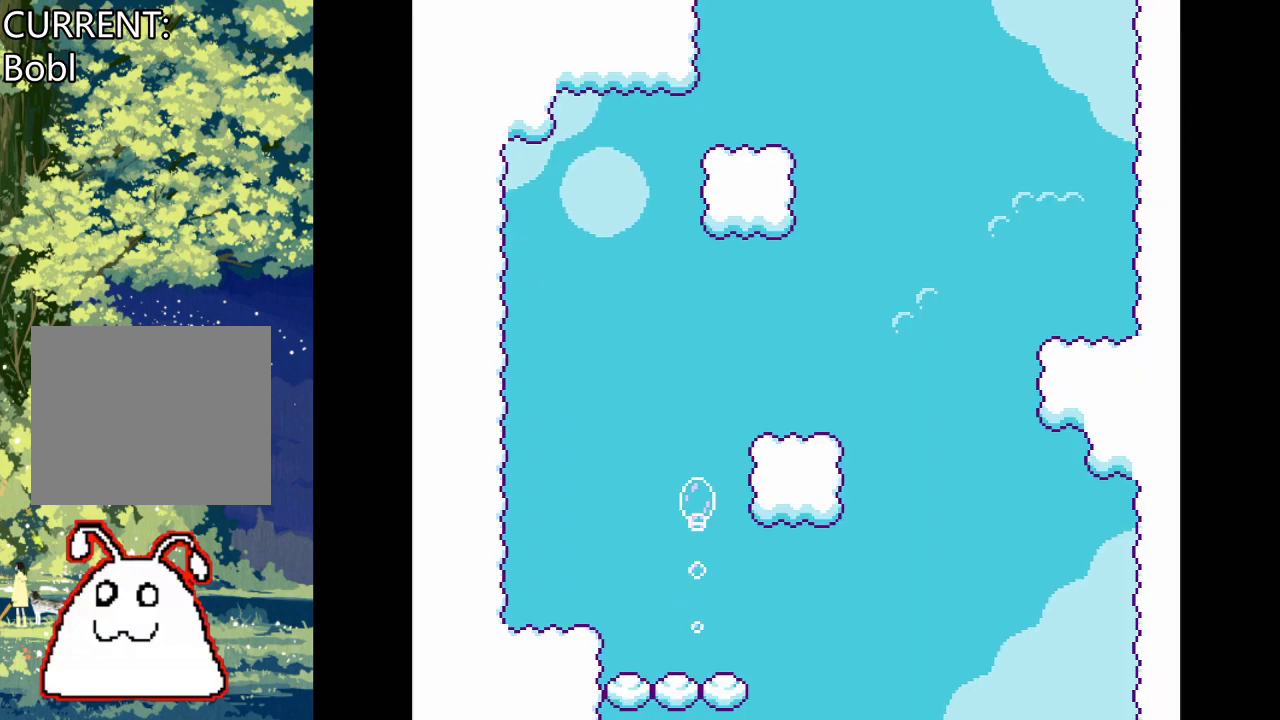
{"buttons": ["CROSS", "DPAD_RIGHT"], "events": [[167, "DPAD_RIGHT", "down"], [167, "SQUARE", "down"], [333, "SQUARE", "up"]]}
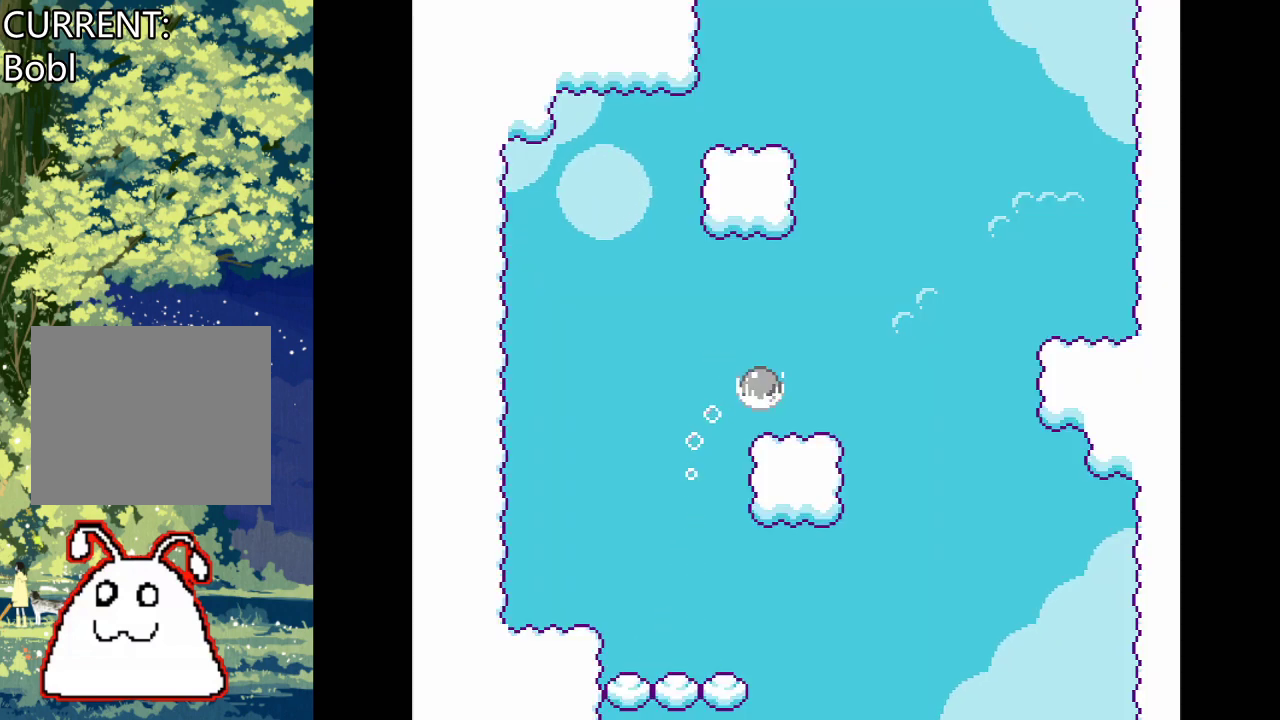
{"buttons": ["CROSS"], "events": [[33, "DPAD_RIGHT", "up"]]}
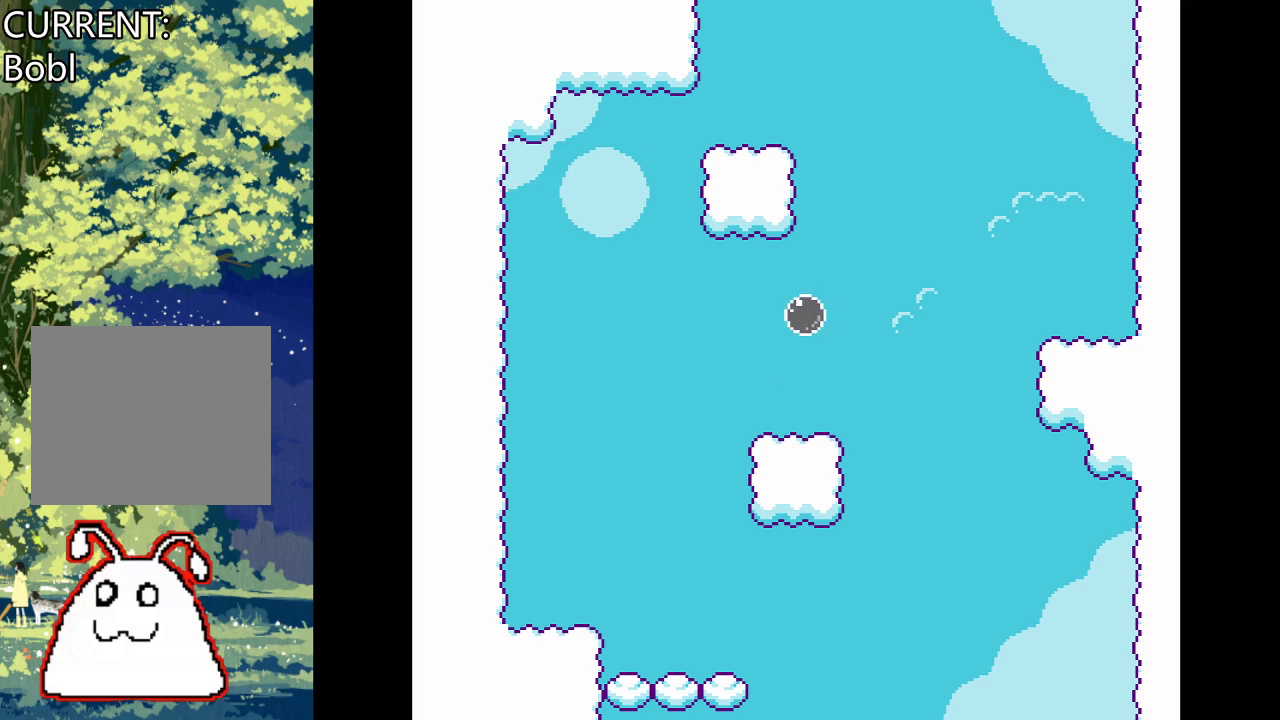
{"buttons": ["CROSS"], "events": [[267, "DPAD_RIGHT", "down"], [333, "DPAD_RIGHT", "up"]]}
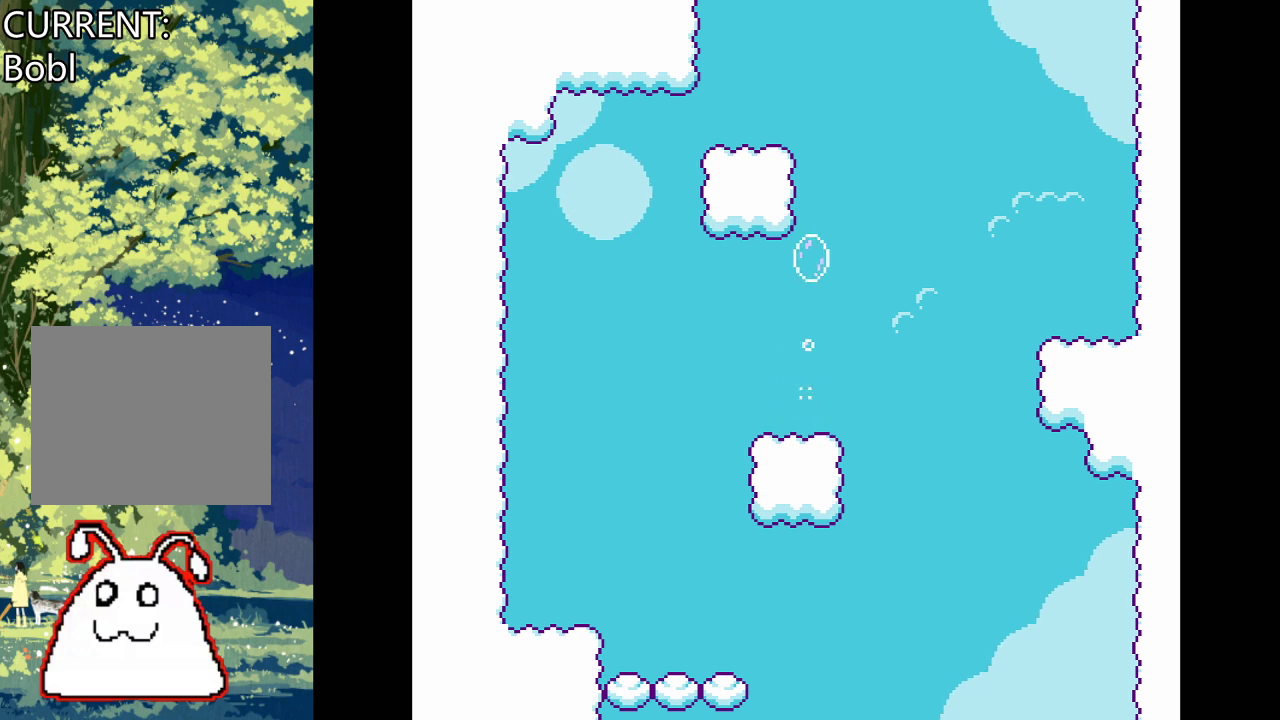
{"buttons": ["CROSS"], "events": [[467, "DPAD_RIGHT", "down"], [500, "DPAD_RIGHT", "up"]]}
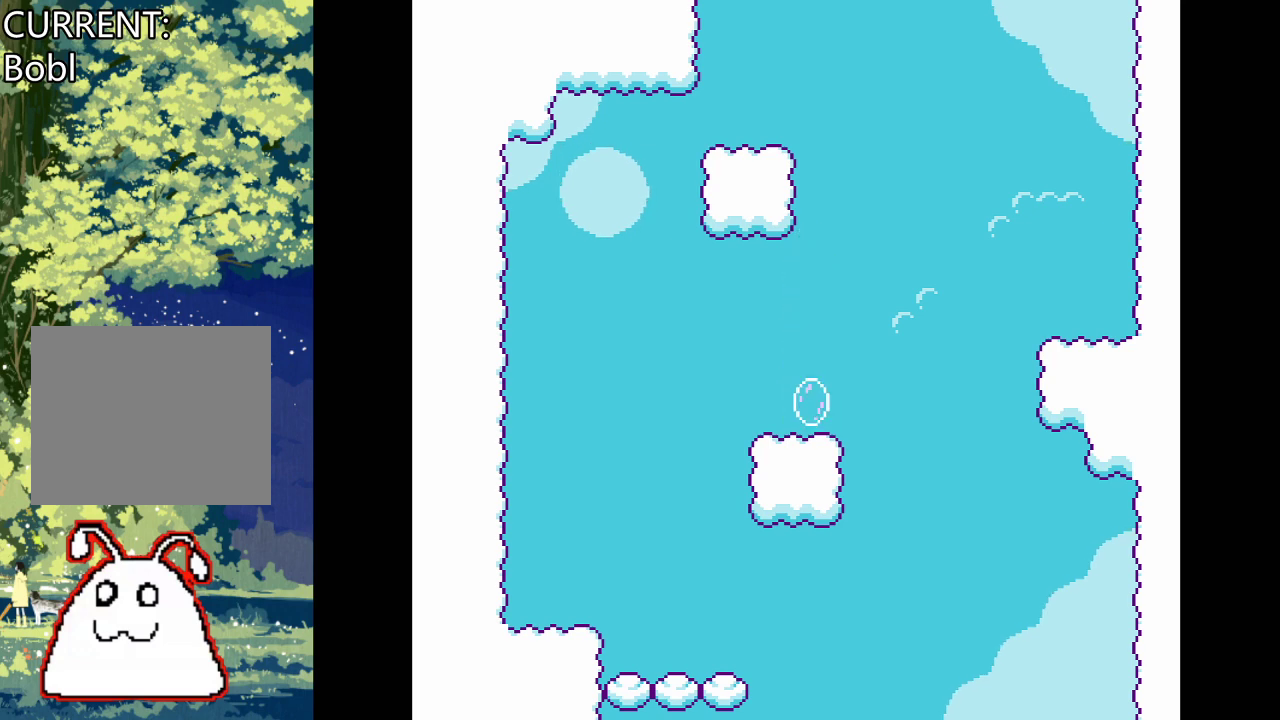
{"buttons": ["CROSS"], "events": []}
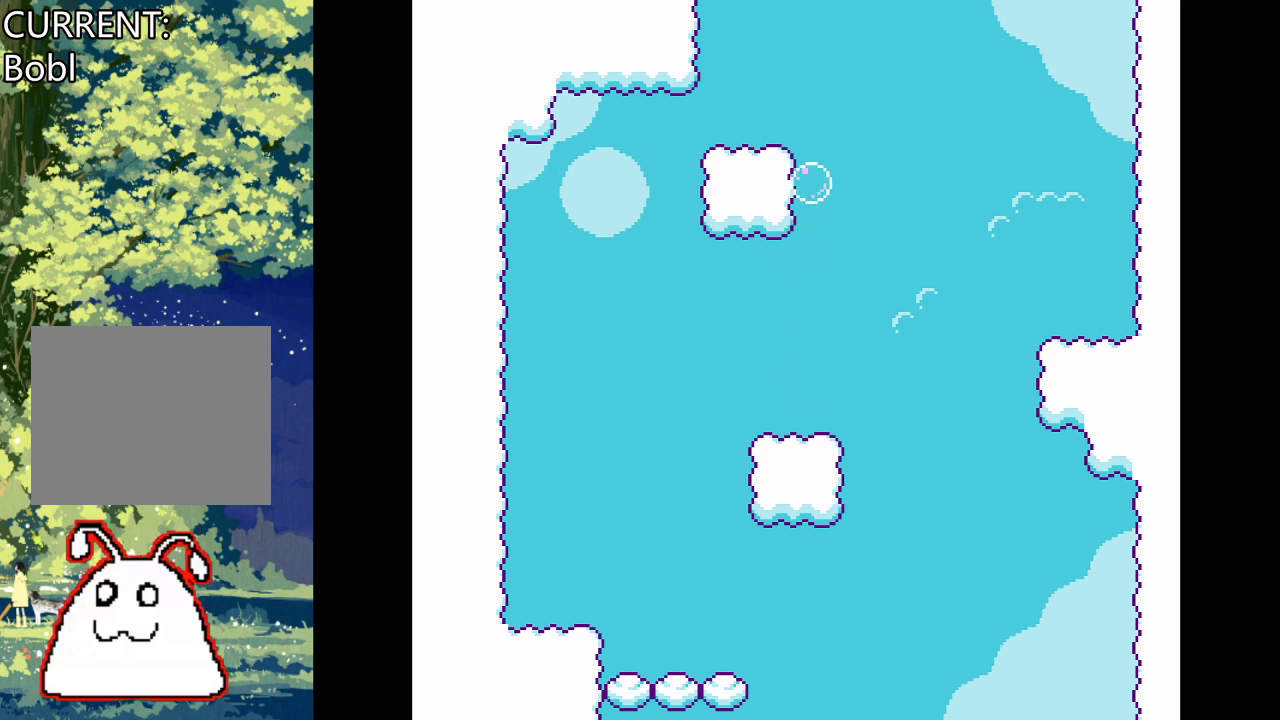
{"buttons": ["CROSS"], "events": []}
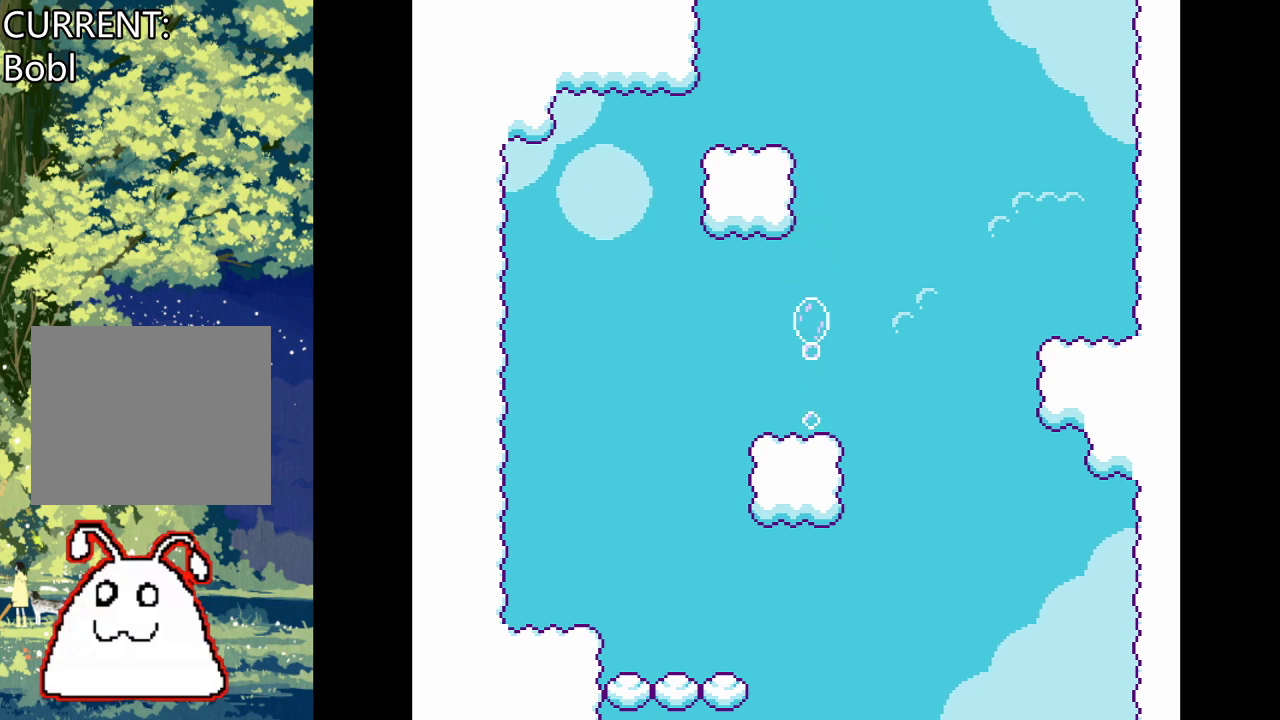
{"buttons": ["CROSS", "SQUARE"], "events": [[333, "SQUARE", "down"]]}
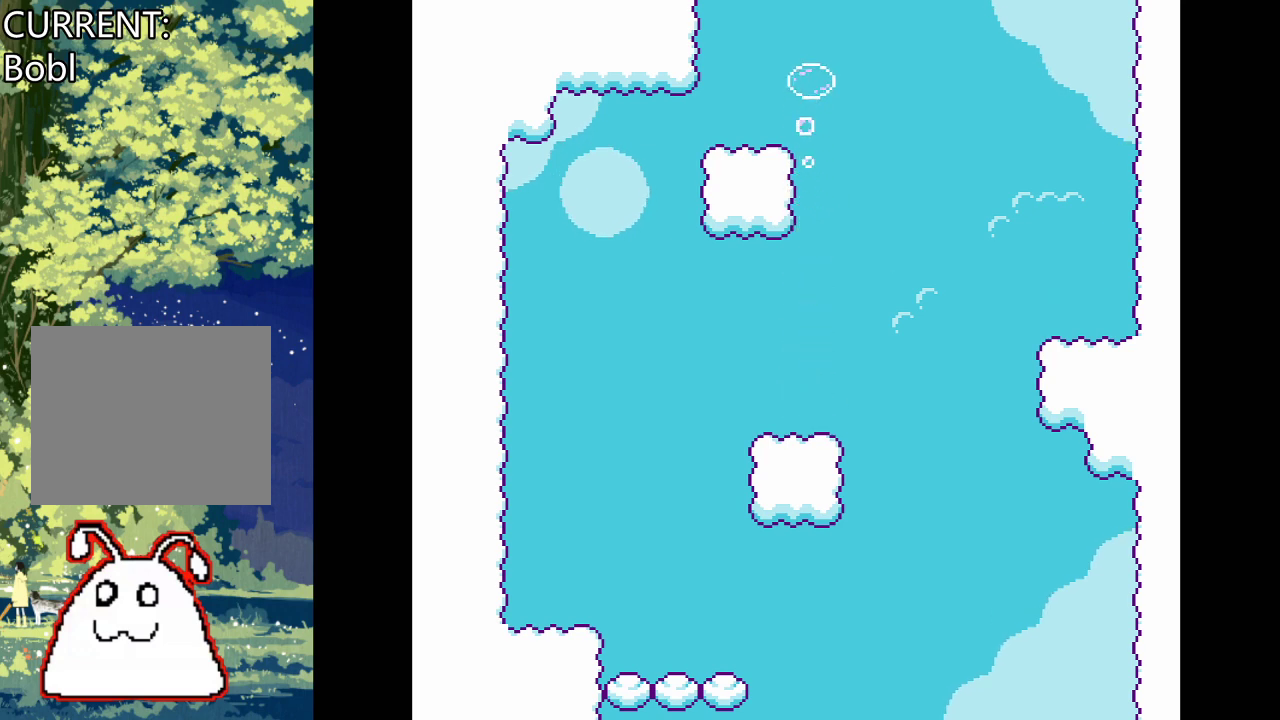
{"buttons": ["CROSS"], "events": [[33, "DPAD_LEFT", "down"], [33, "SQUARE", "up"], [333, "DPAD_LEFT", "up"]]}
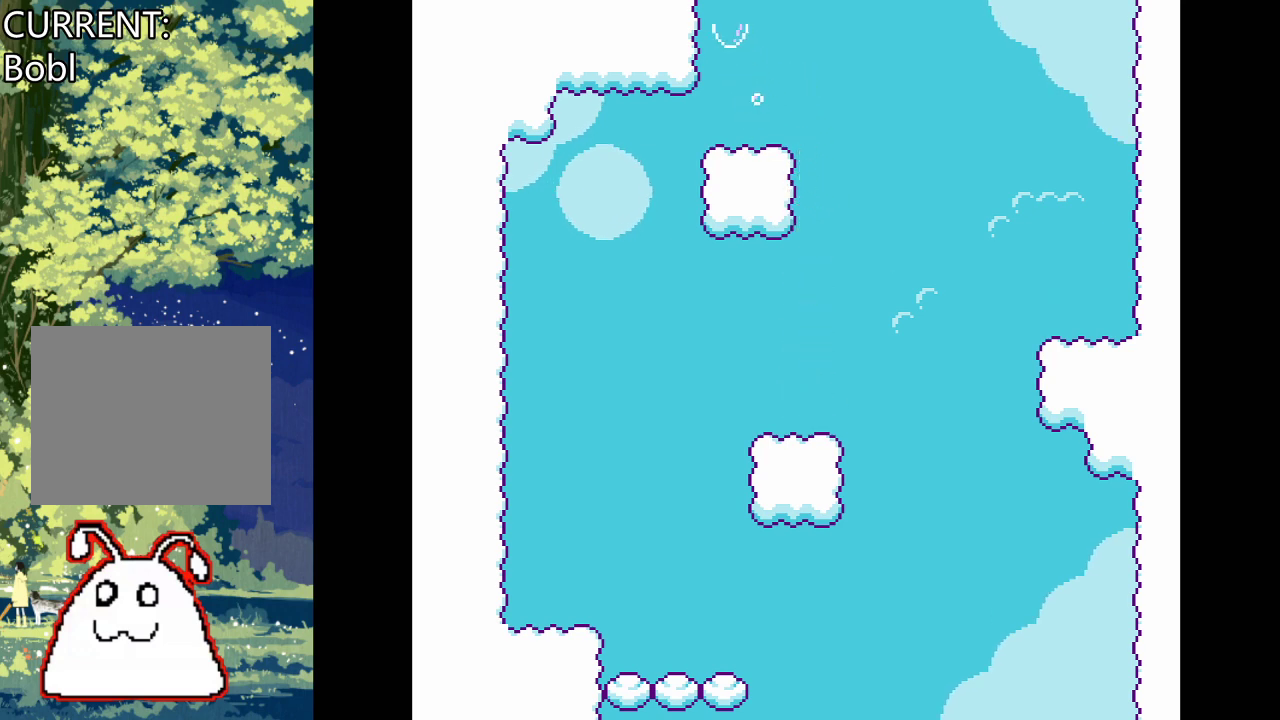
{"buttons": ["CROSS"], "events": []}
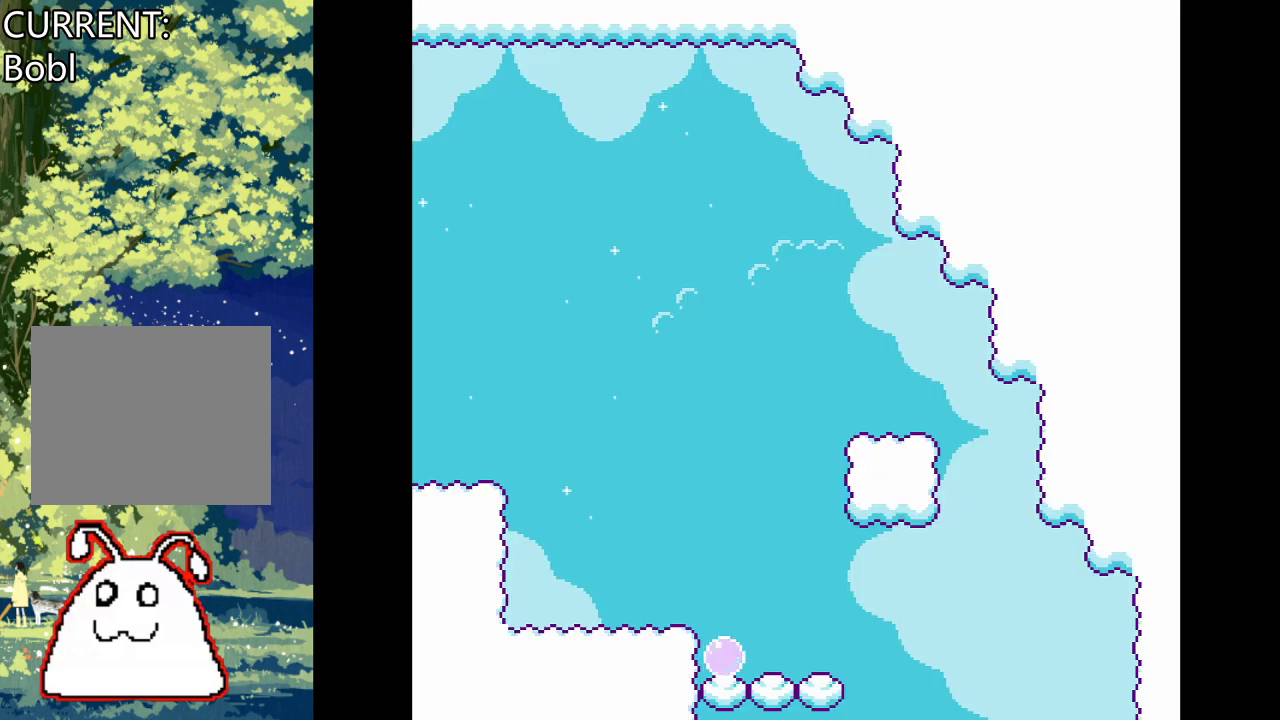
{"buttons": ["CROSS"], "events": []}
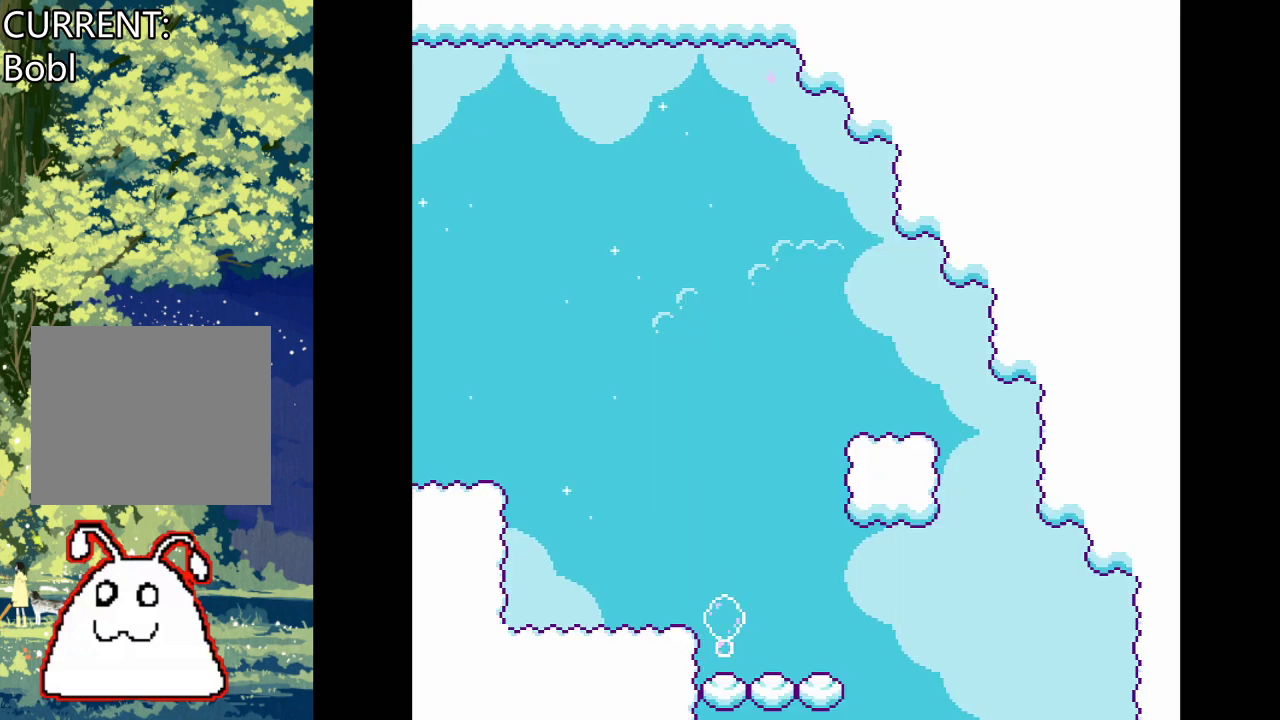
{"buttons": ["CROSS", "DPAD_LEFT"], "events": [[100, "DPAD_LEFT", "down"]]}
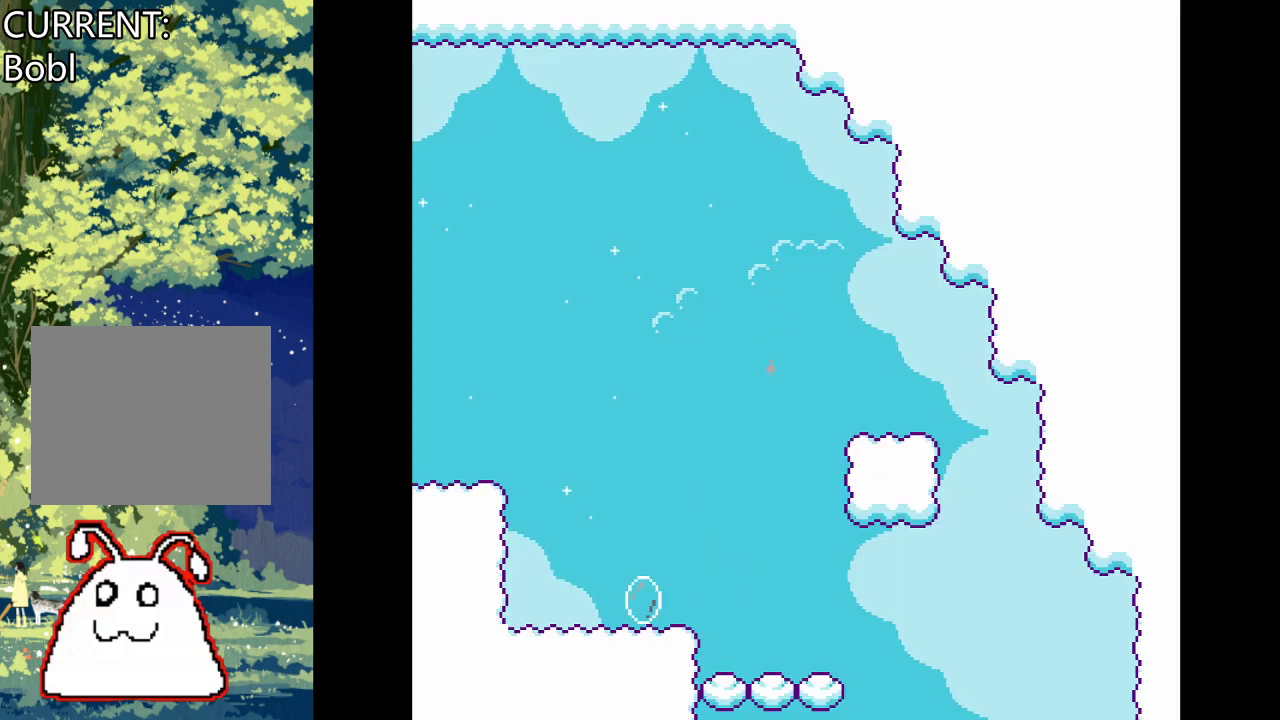
{"buttons": ["CROSS", "DPAD_LEFT"], "events": [[267, "DPAD_LEFT", "up"], [300, "SQUARE", "down"], [433, "DPAD_LEFT", "down"], [467, "SQUARE", "up"]]}
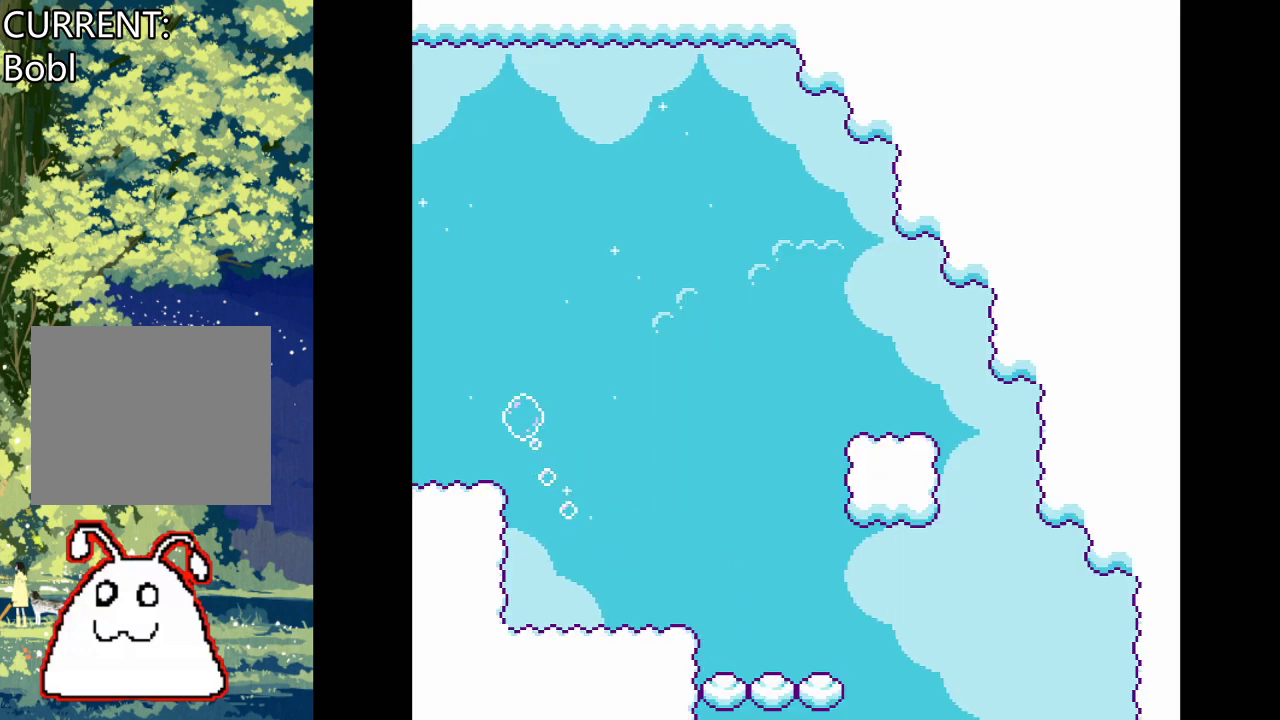
{"buttons": ["CROSS"], "events": [[433, "DPAD_LEFT", "up"]]}
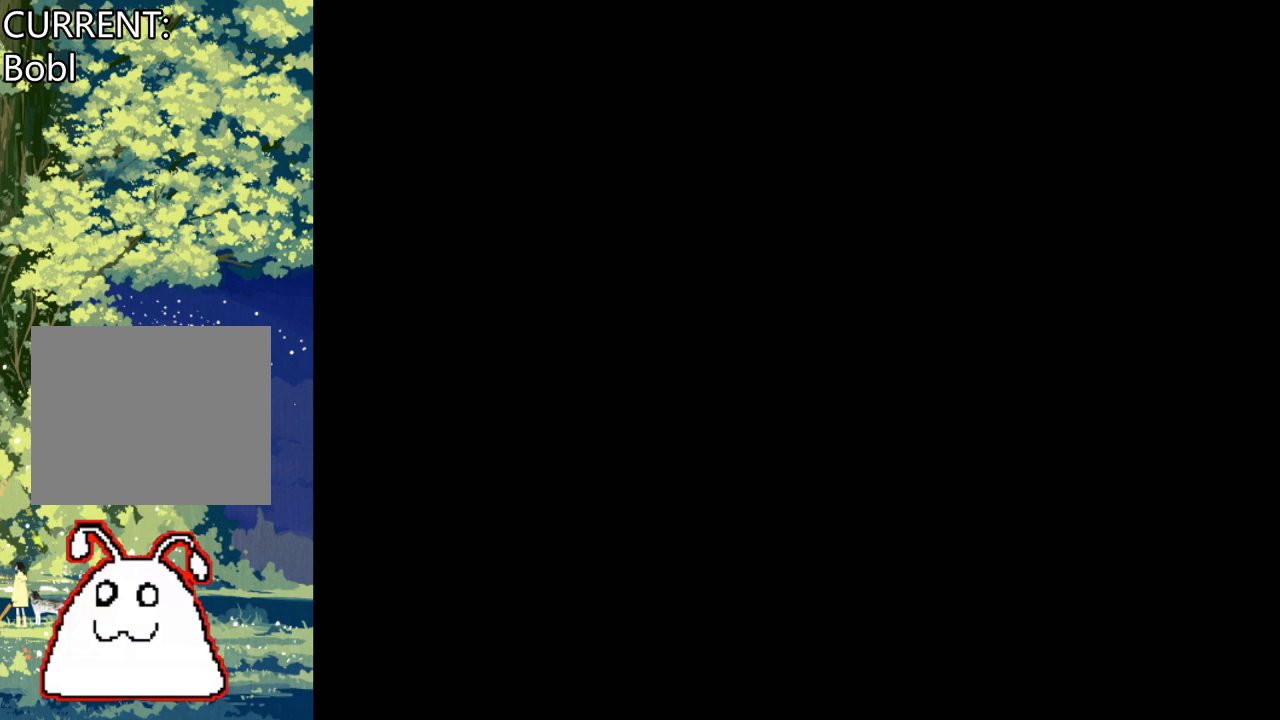
{"buttons": ["CROSS", "DPAD_LEFT"], "events": [[433, "DPAD_LEFT", "down"]]}
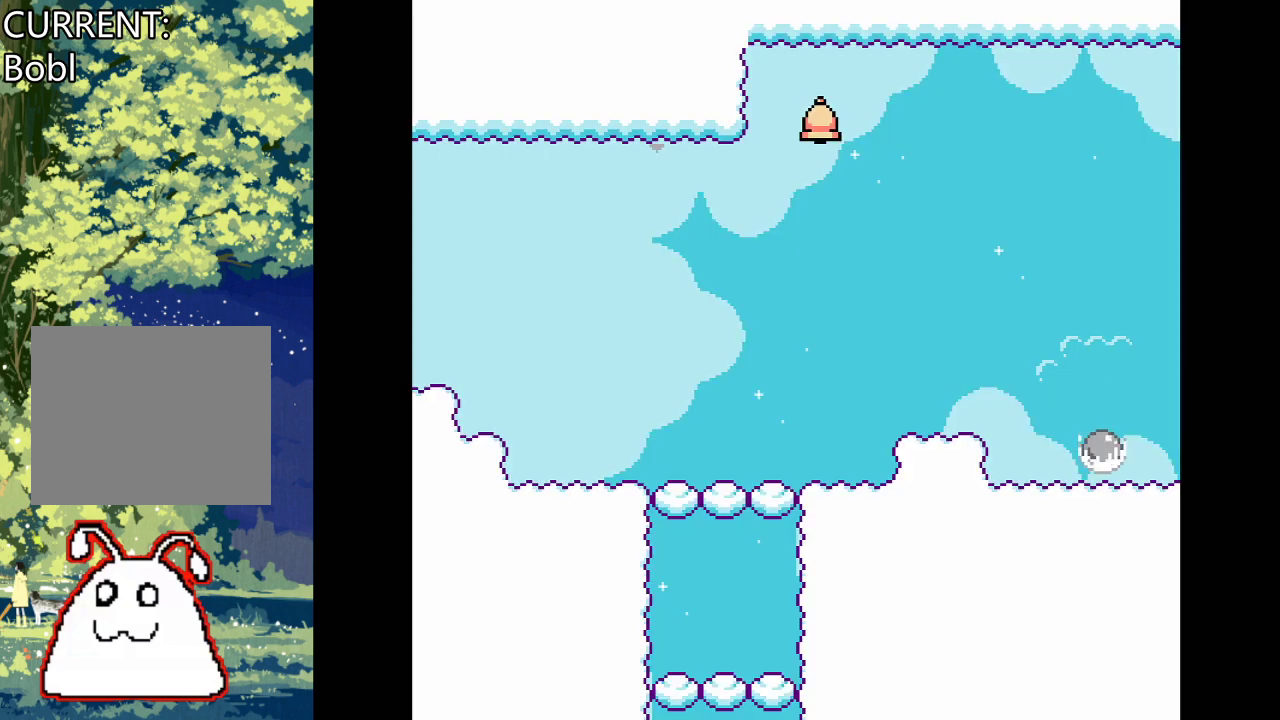
{"buttons": ["CROSS", "DPAD_LEFT"], "events": []}